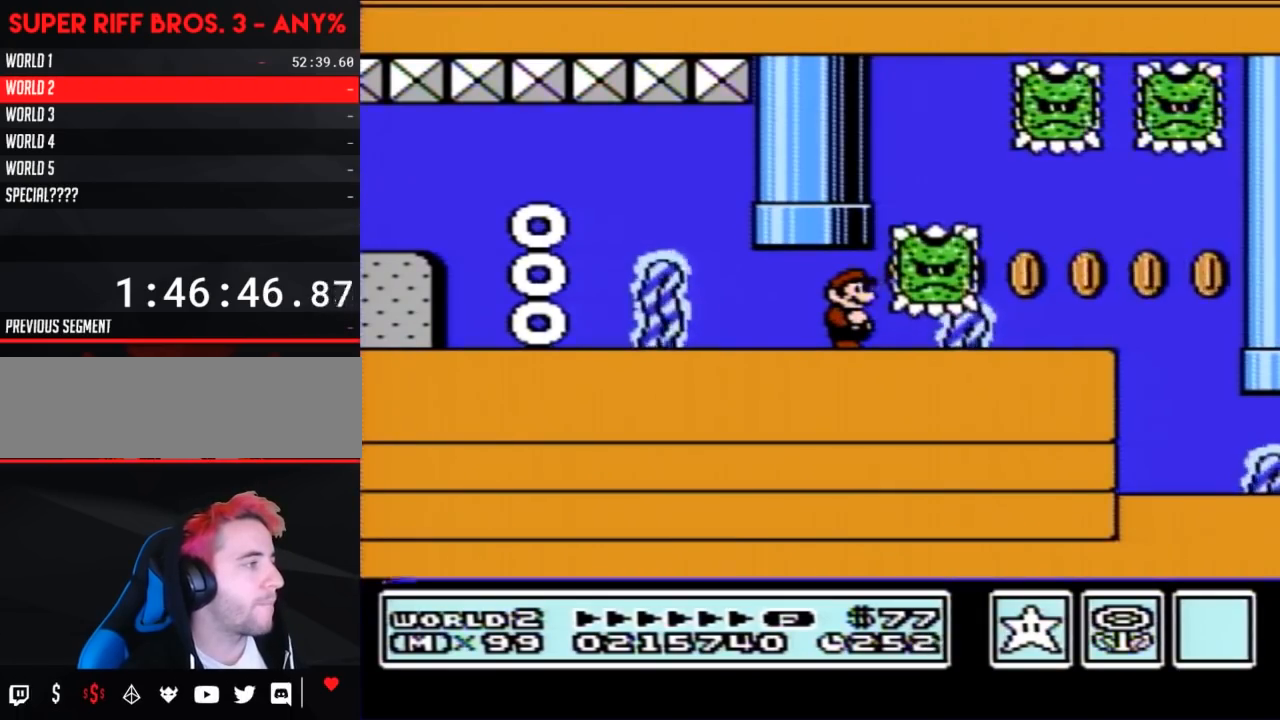
Gameplay with a controller (Nintendo layout); each line is a JSON object with the inputs held at the frame after it. "events" lists button and stick changes between this image and that frame as [ms after this image, input, new state], when the widget could be followed in between. Not read: L3 R3.
{"buttons": ["B", "DPAD_RIGHT"], "events": [[217, "DPAD_RIGHT", "down"]]}
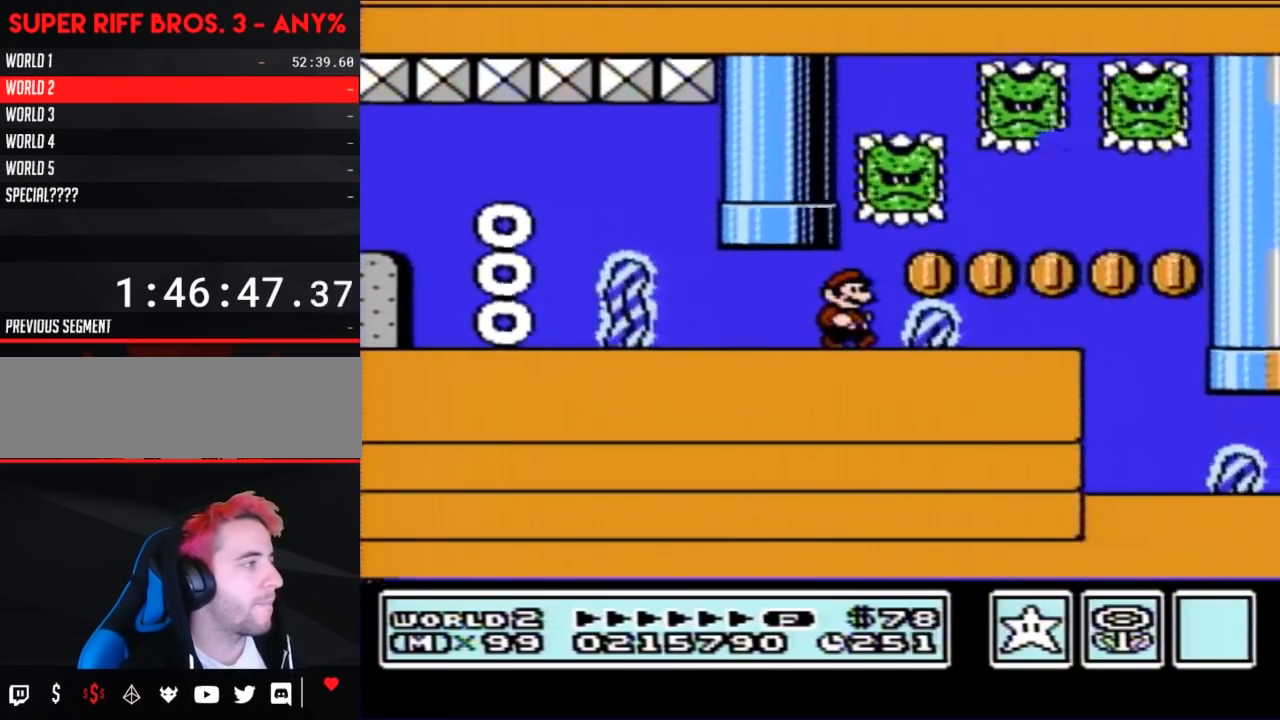
{"buttons": ["B", "DPAD_LEFT"], "events": [[183, "A", "down"], [250, "A", "up"], [383, "DPAD_RIGHT", "up"], [417, "A", "down"], [467, "DPAD_LEFT", "down"], [500, "A", "up"]]}
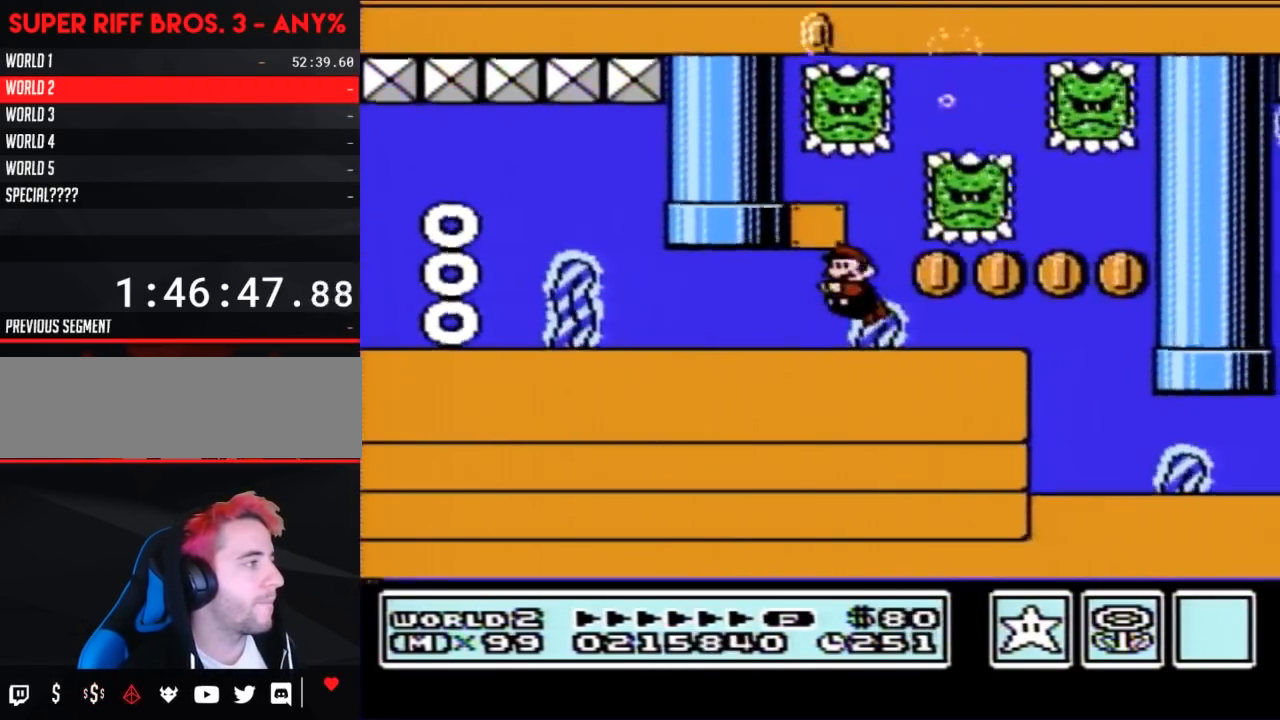
{"buttons": ["B"], "events": [[67, "A", "down"], [167, "A", "up"], [217, "DPAD_LEFT", "up"], [283, "A", "down"], [283, "DPAD_RIGHT", "down"], [350, "A", "up"], [467, "DPAD_RIGHT", "up"]]}
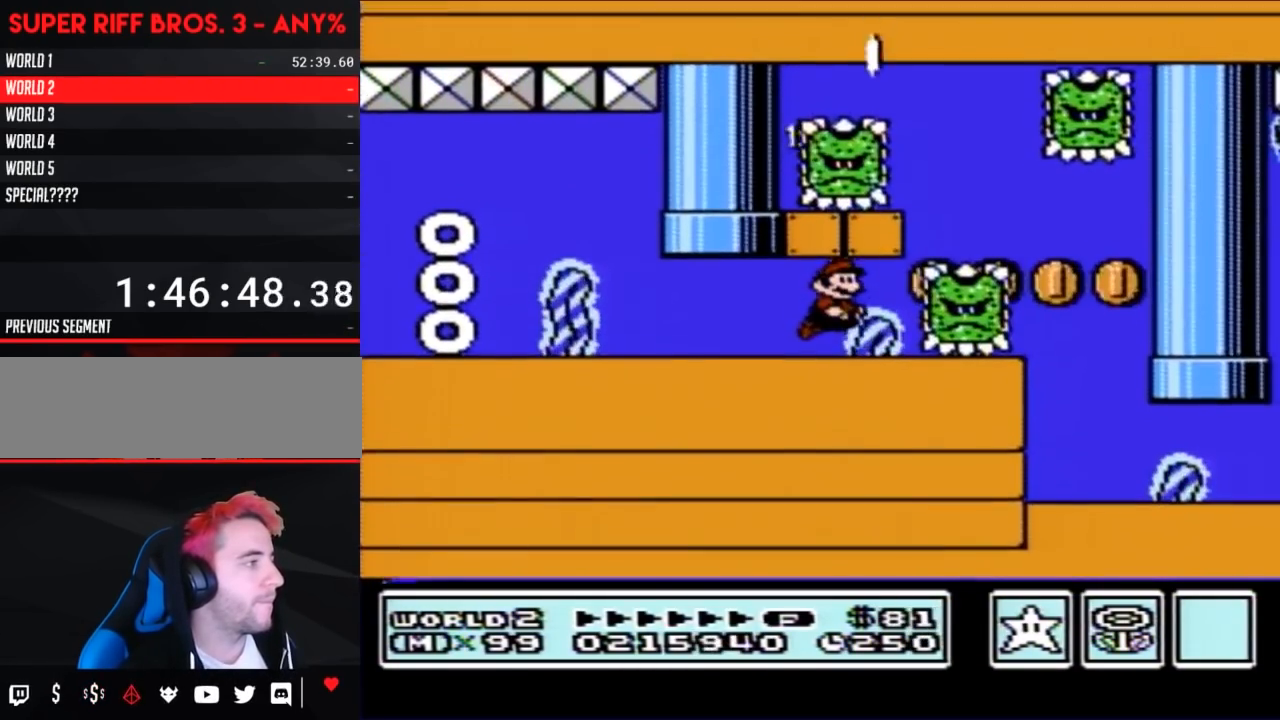
{"buttons": ["B", "DPAD_RIGHT"], "events": [[183, "DPAD_RIGHT", "down"]]}
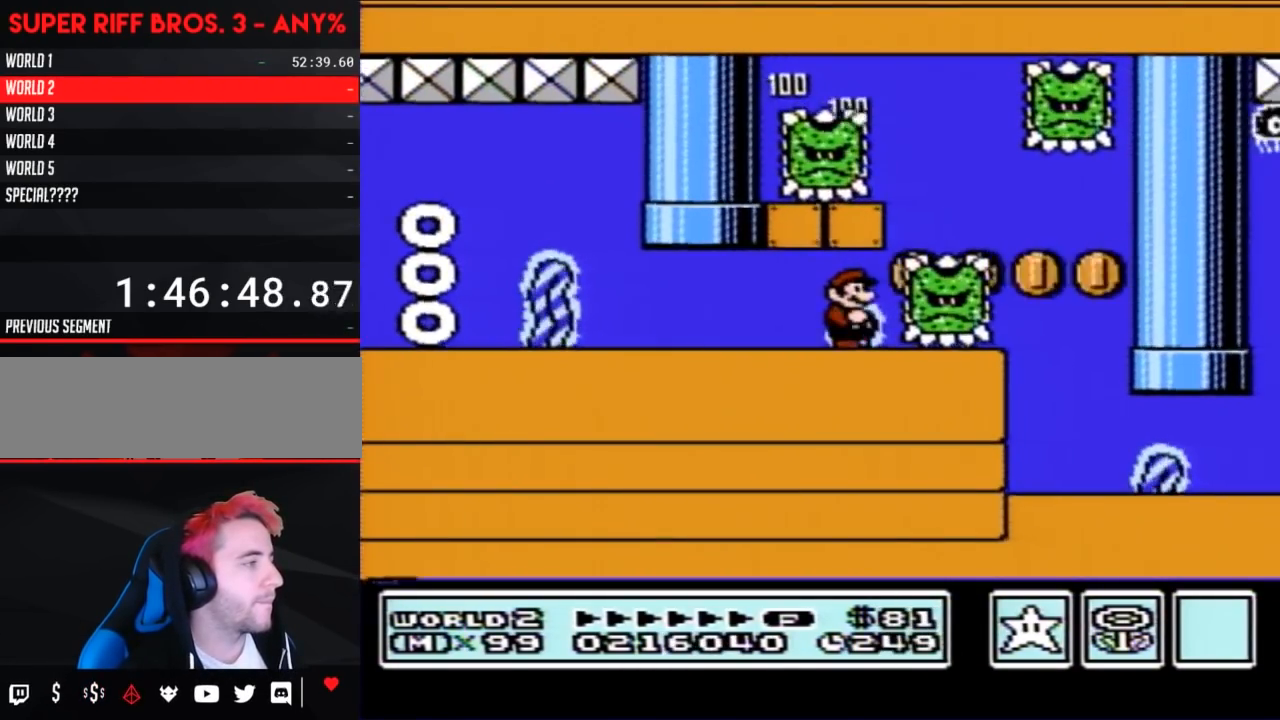
{"buttons": ["B"], "events": [[67, "DPAD_RIGHT", "up"]]}
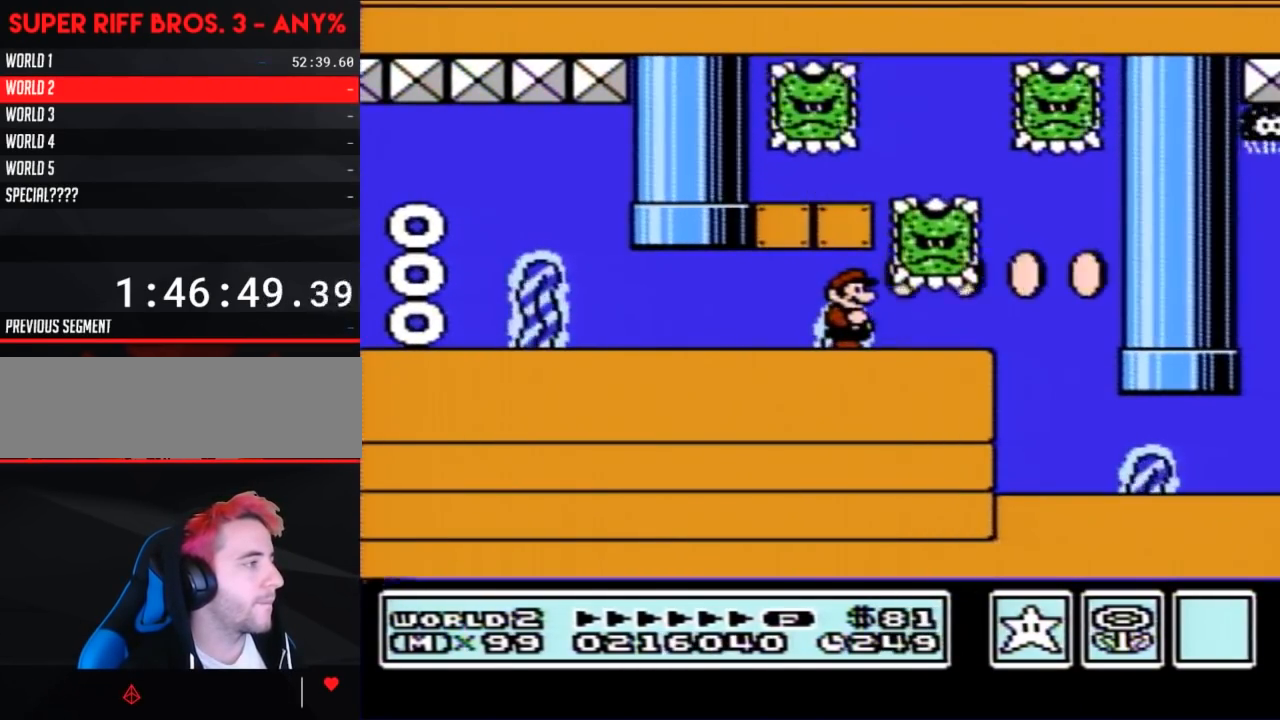
{"buttons": ["A", "B", "DPAD_RIGHT"], "events": [[33, "DPAD_RIGHT", "down"], [467, "A", "down"]]}
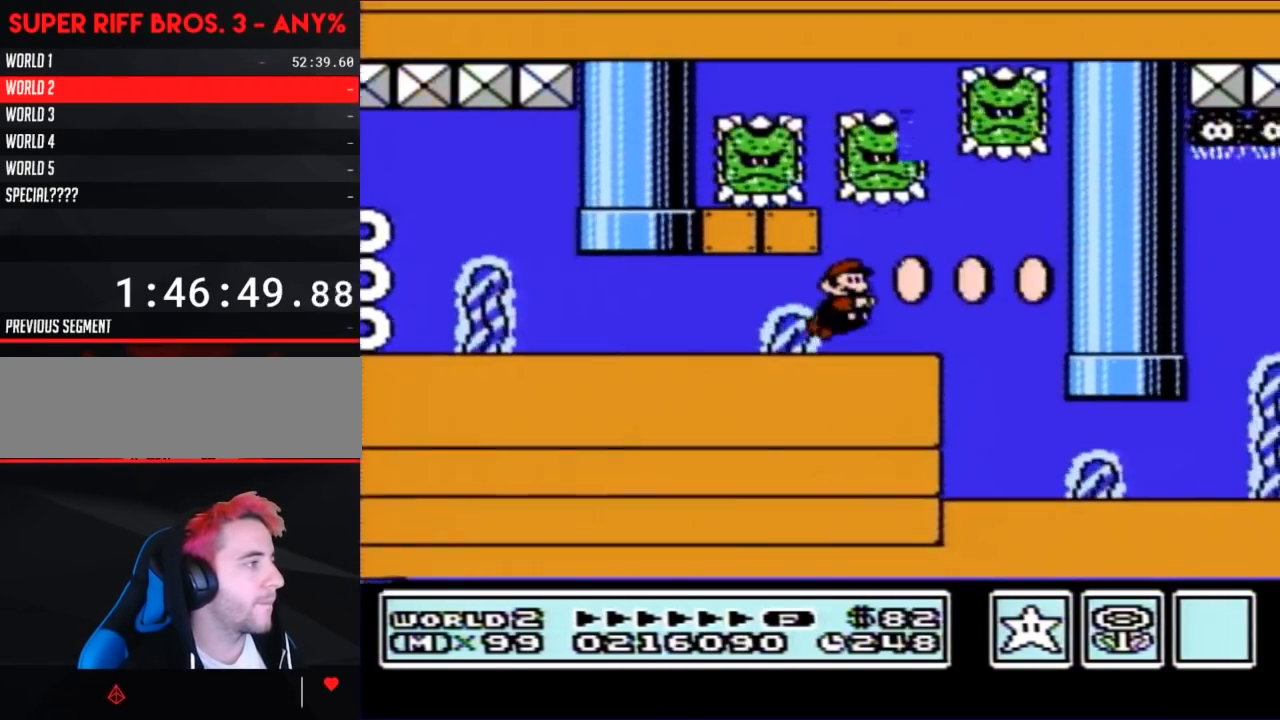
{"buttons": ["B", "DPAD_LEFT"], "events": [[67, "A", "up"], [167, "A", "down"], [183, "DPAD_RIGHT", "up"], [250, "A", "up"], [283, "DPAD_LEFT", "down"], [317, "A", "down"], [417, "A", "up"]]}
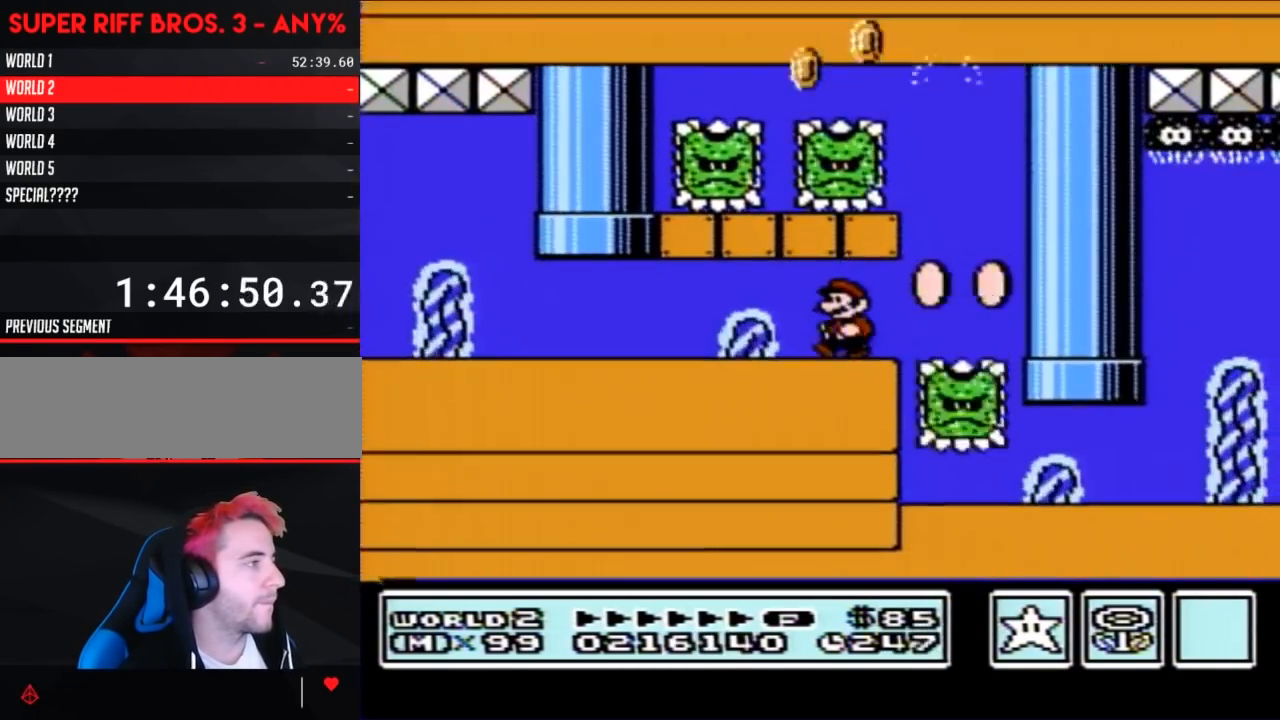
{"buttons": ["B"], "events": [[33, "DPAD_LEFT", "up"], [167, "DPAD_RIGHT", "down"], [383, "DPAD_RIGHT", "up"]]}
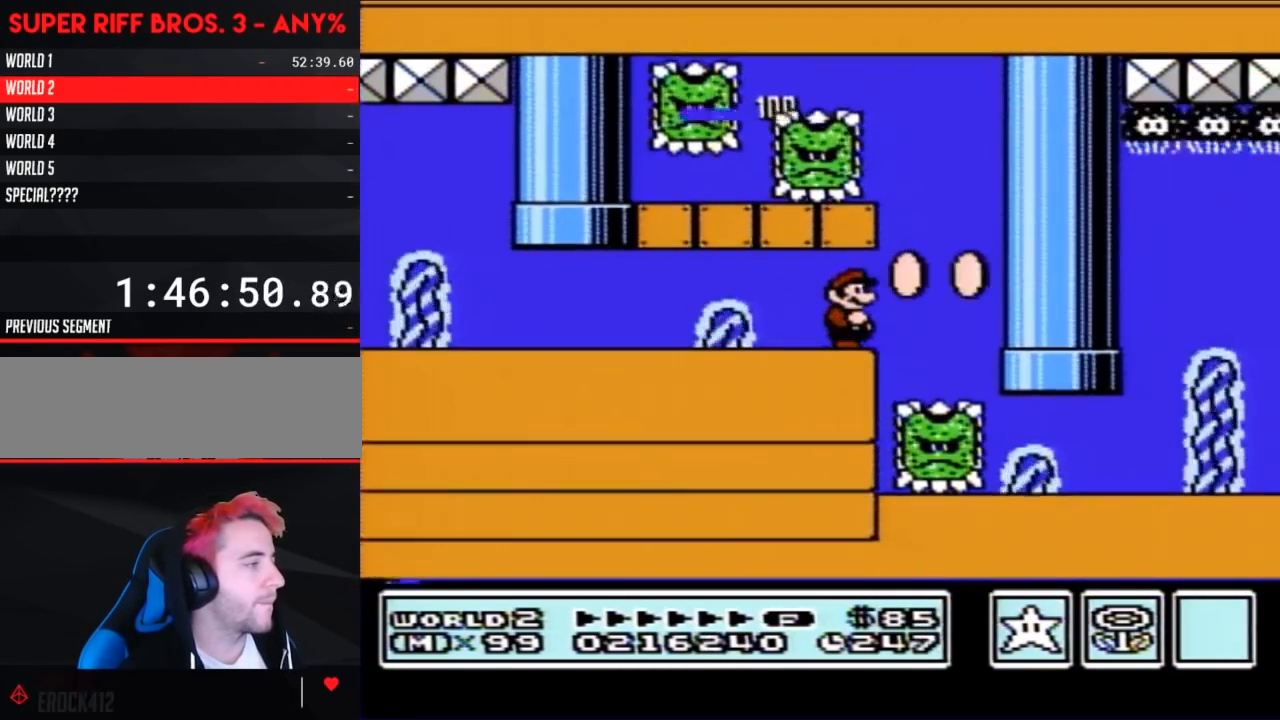
{"buttons": ["B"], "events": []}
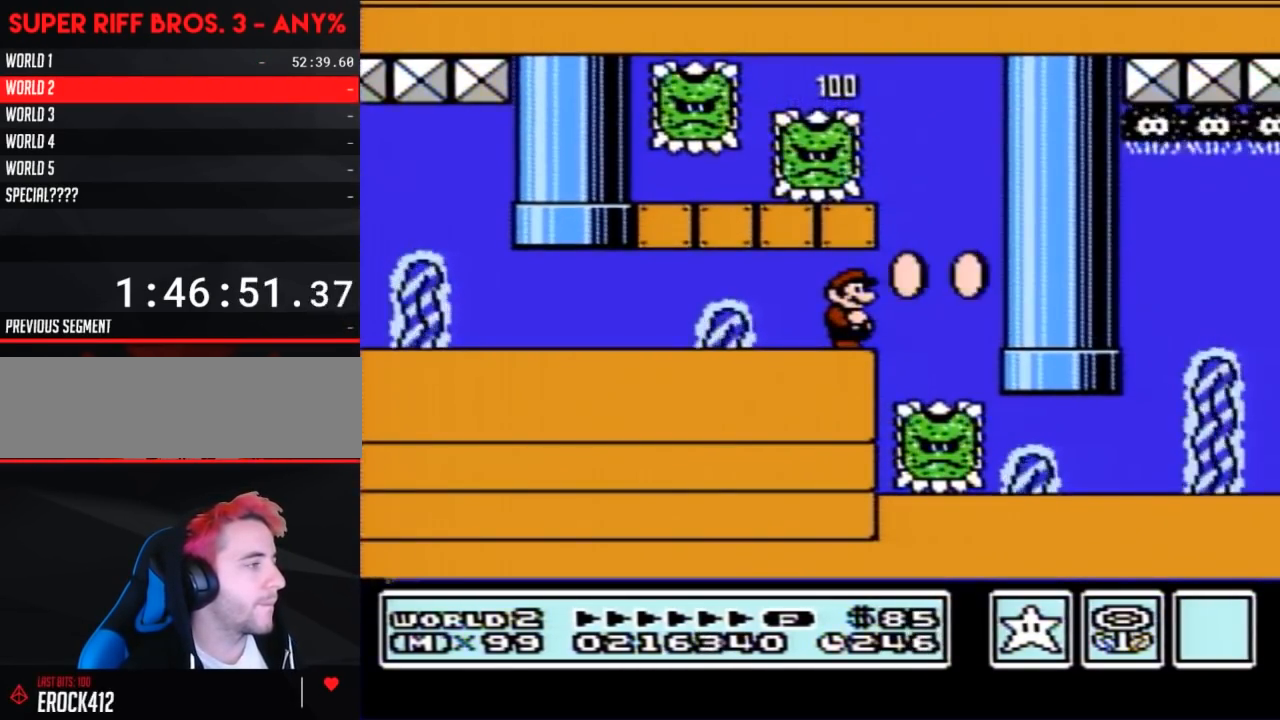
{"buttons": ["B"], "events": []}
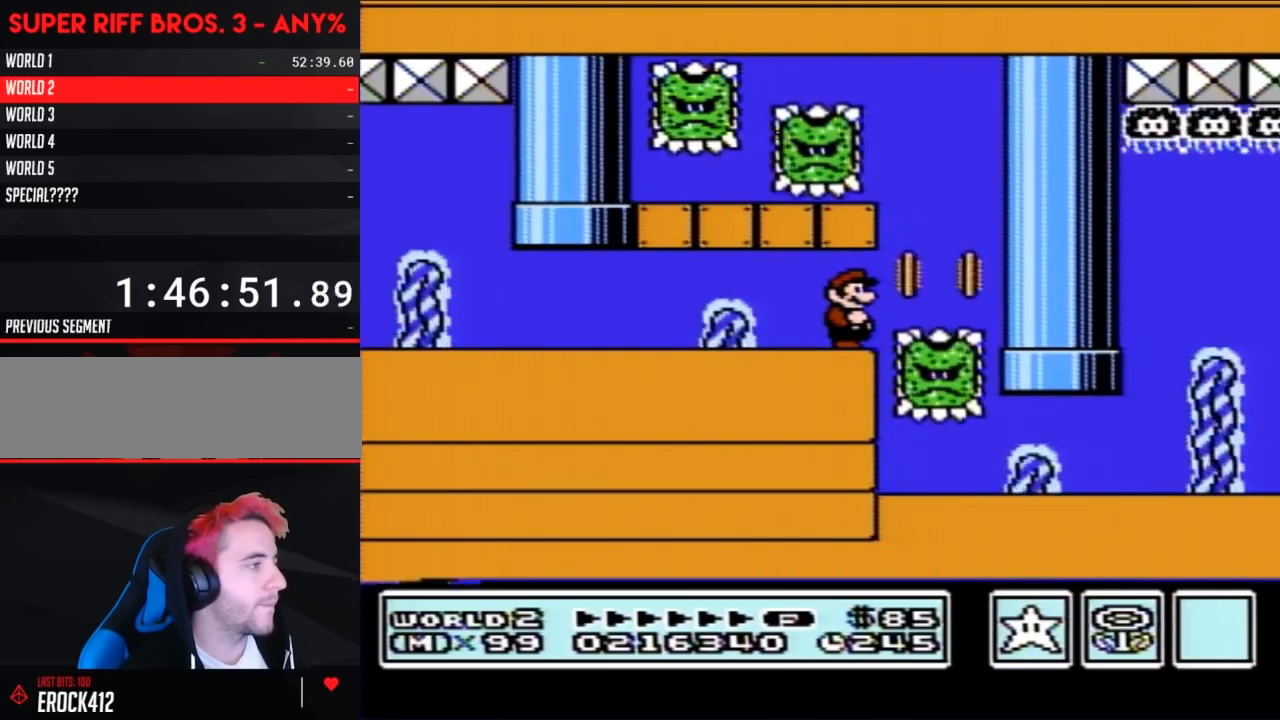
{"buttons": ["B"], "events": []}
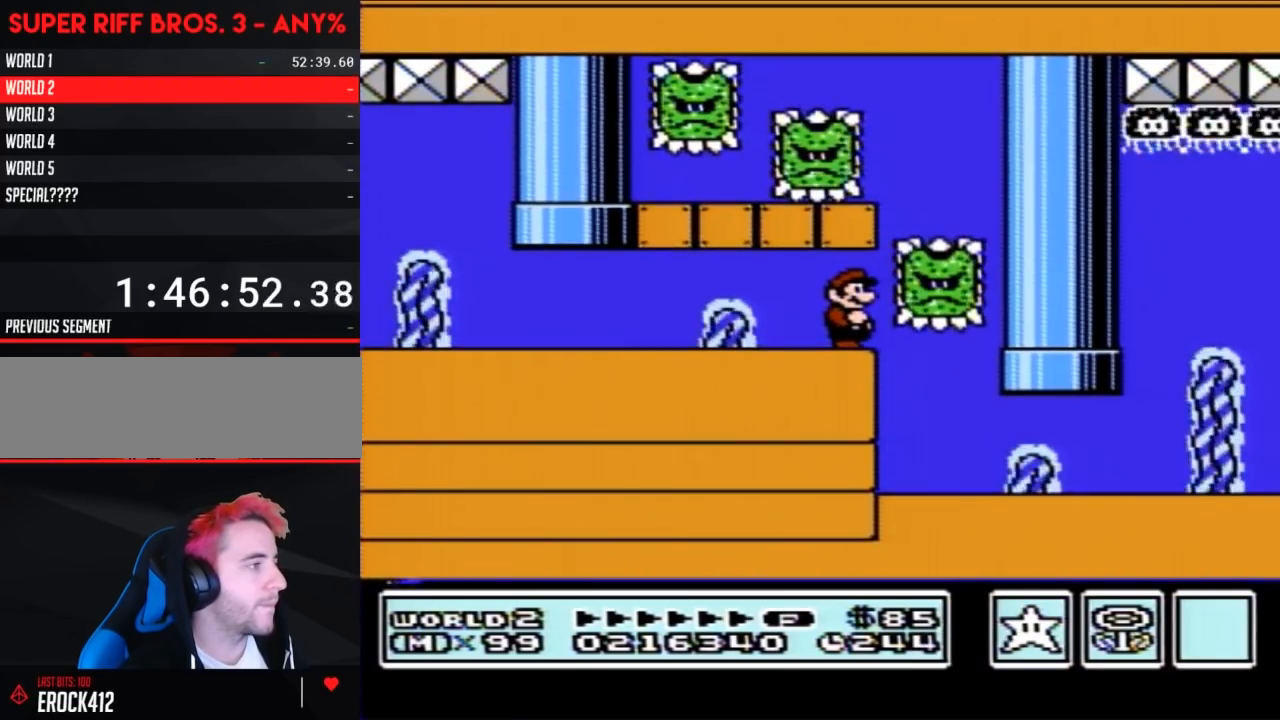
{"buttons": ["B", "DPAD_RIGHT"], "events": [[250, "DPAD_RIGHT", "down"]]}
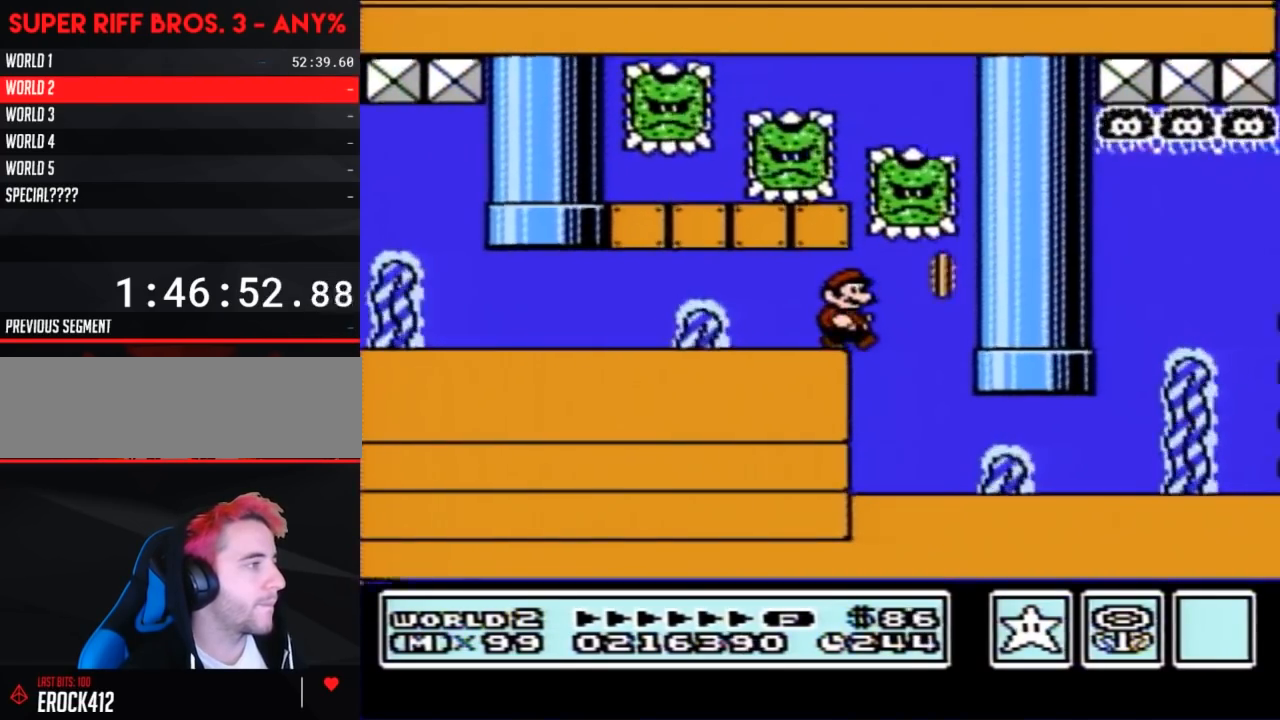
{"buttons": ["B", "DPAD_RIGHT"], "events": [[167, "A", "down"], [217, "A", "up"], [283, "A", "down"], [350, "A", "up"], [417, "A", "down"], [500, "A", "up"]]}
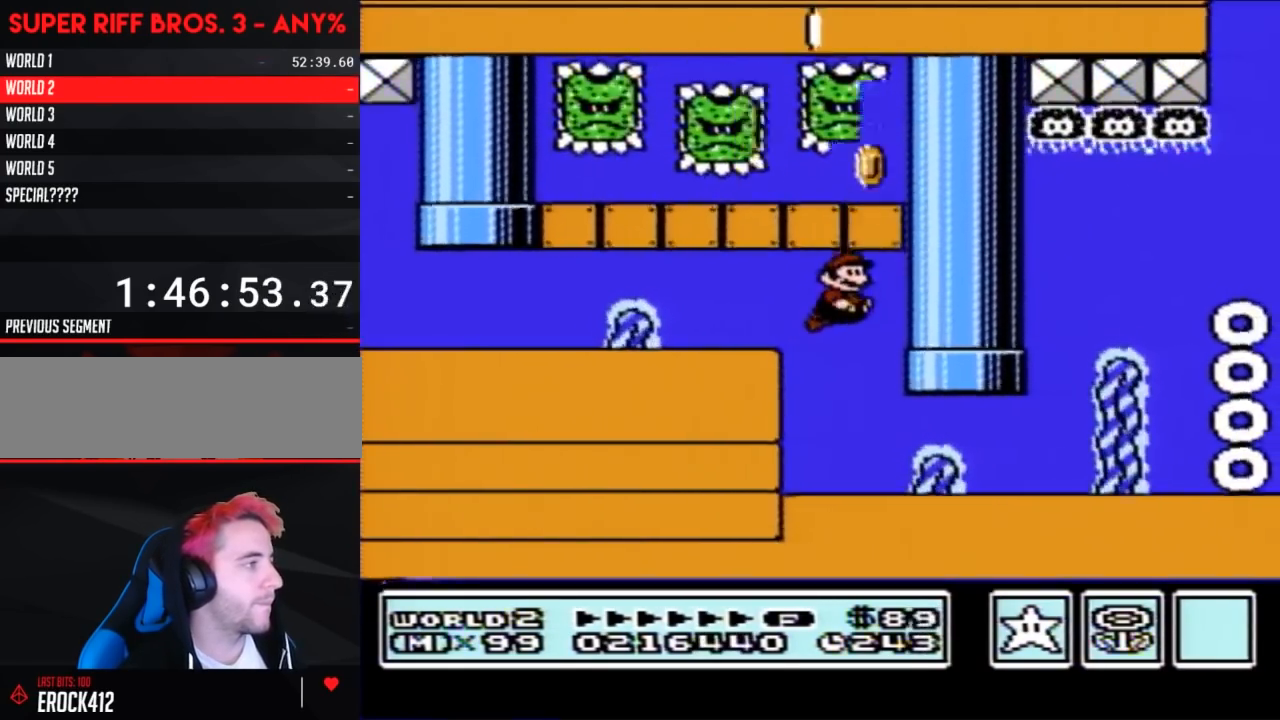
{"buttons": ["B", "DPAD_RIGHT"], "events": [[33, "A", "down"], [67, "DPAD_RIGHT", "up"], [100, "DPAD_LEFT", "down"], [133, "A", "up"], [417, "DPAD_LEFT", "up"], [450, "DPAD_RIGHT", "down"]]}
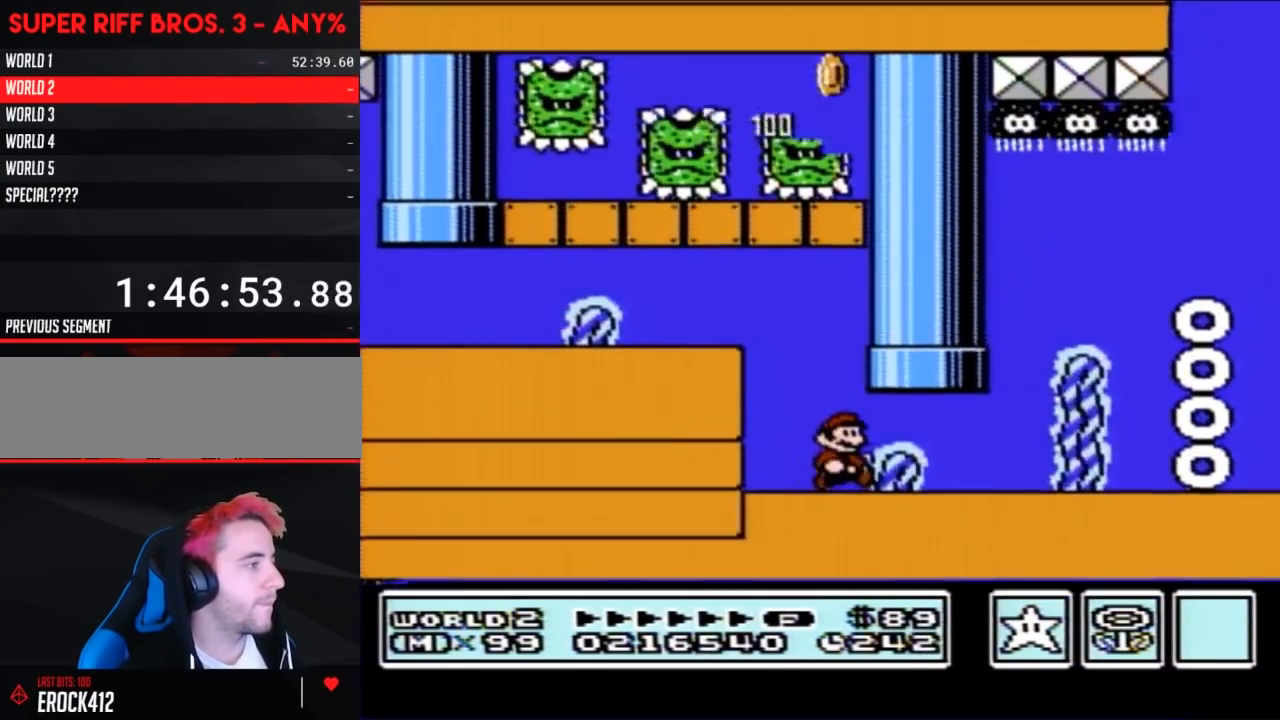
{"buttons": ["B", "DPAD_RIGHT"], "events": []}
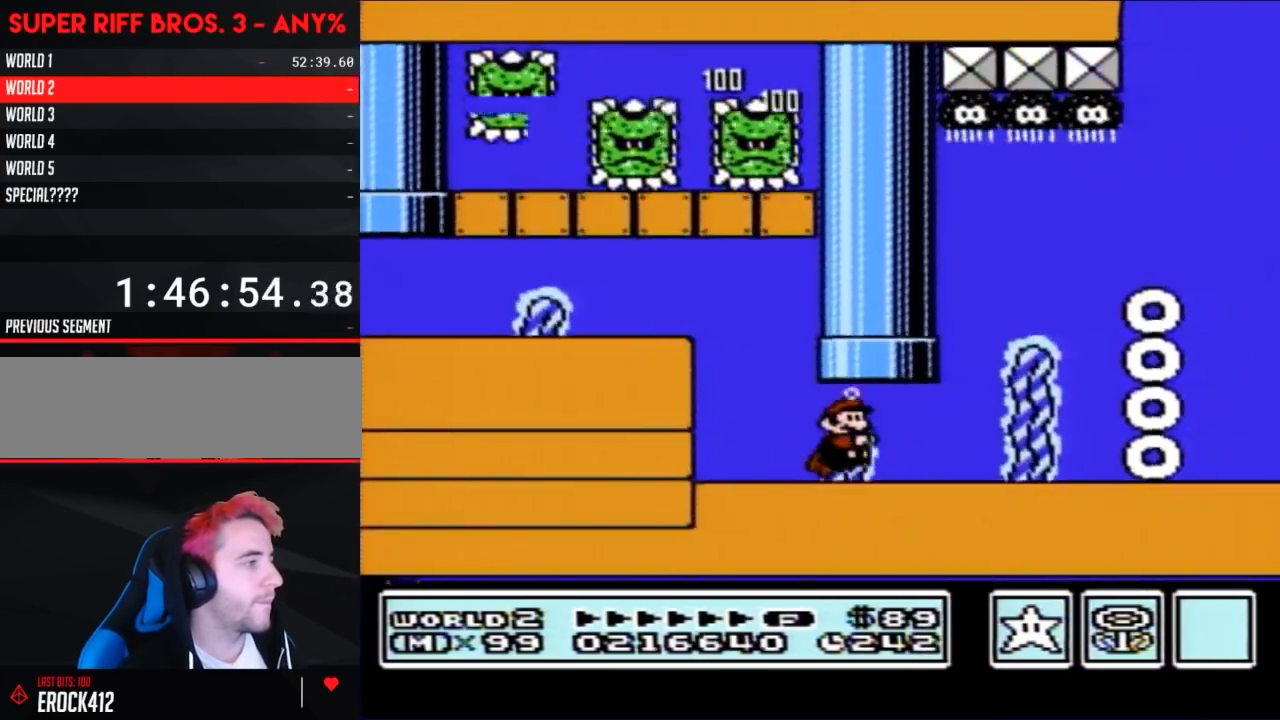
{"buttons": ["A", "B", "DPAD_RIGHT"], "events": [[33, "A", "down"], [67, "A", "up"], [167, "A", "down"], [217, "A", "up"], [283, "A", "down"], [350, "A", "up"], [450, "A", "down"]]}
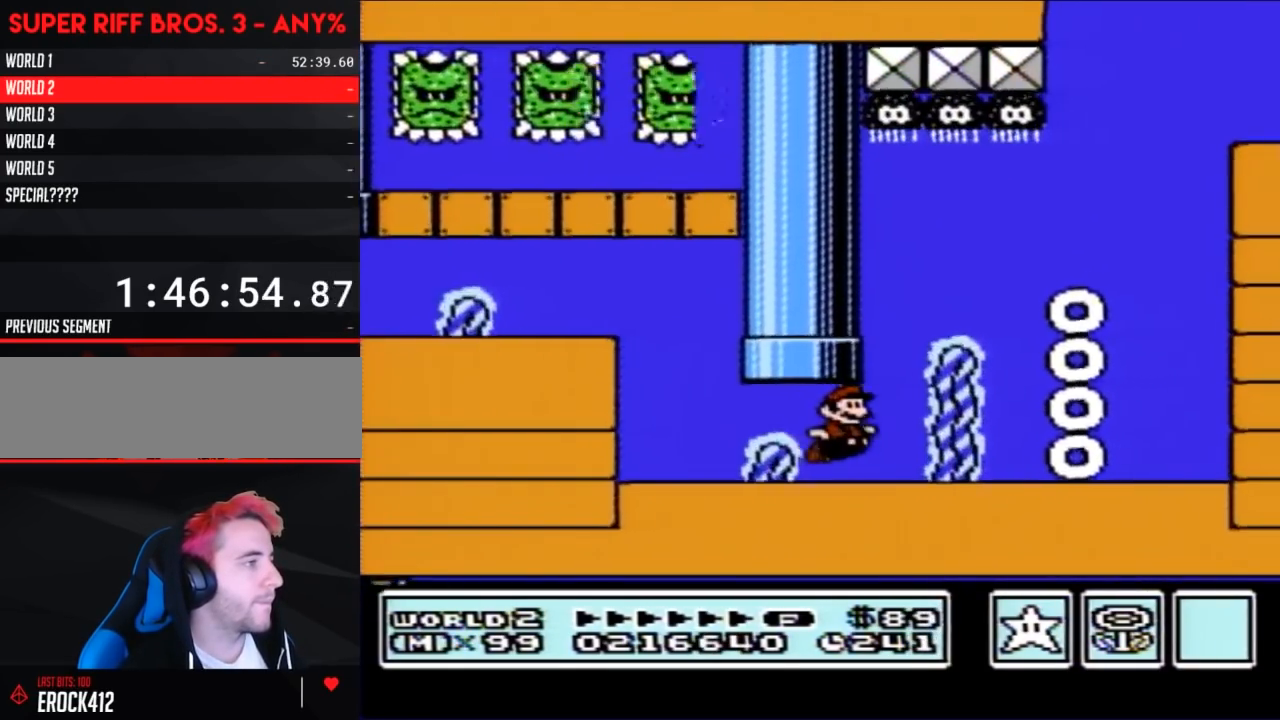
{"buttons": ["B", "DPAD_RIGHT"], "events": [[33, "A", "up"], [200, "A", "down"], [283, "A", "up"], [350, "A", "down"], [467, "A", "up"]]}
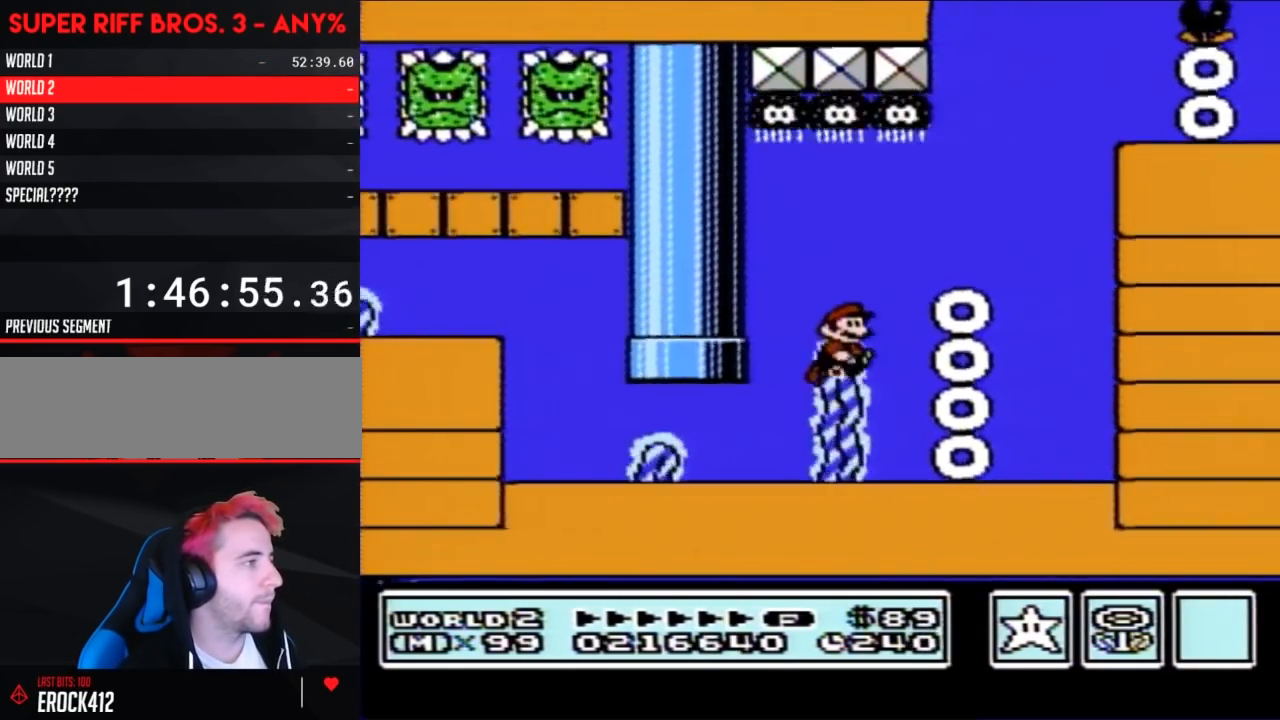
{"buttons": ["B", "DPAD_RIGHT"], "events": [[33, "A", "down"], [167, "A", "up"]]}
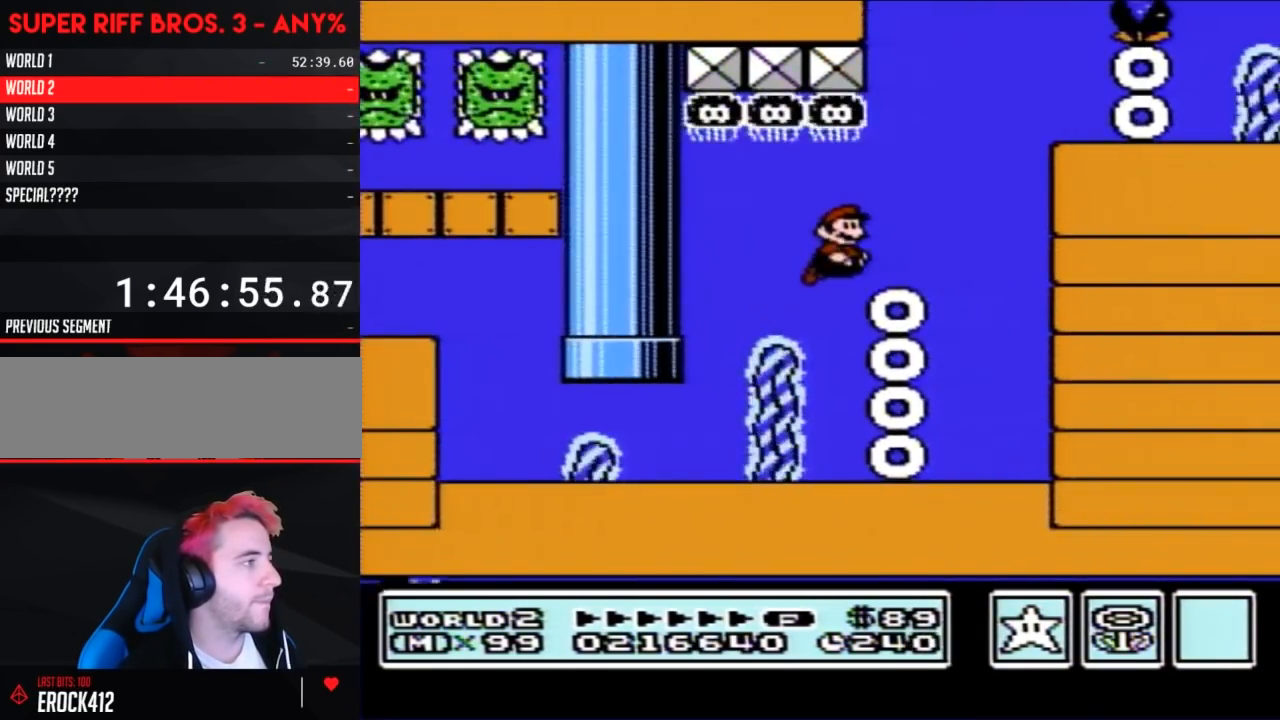
{"buttons": ["B", "DPAD_RIGHT"], "events": []}
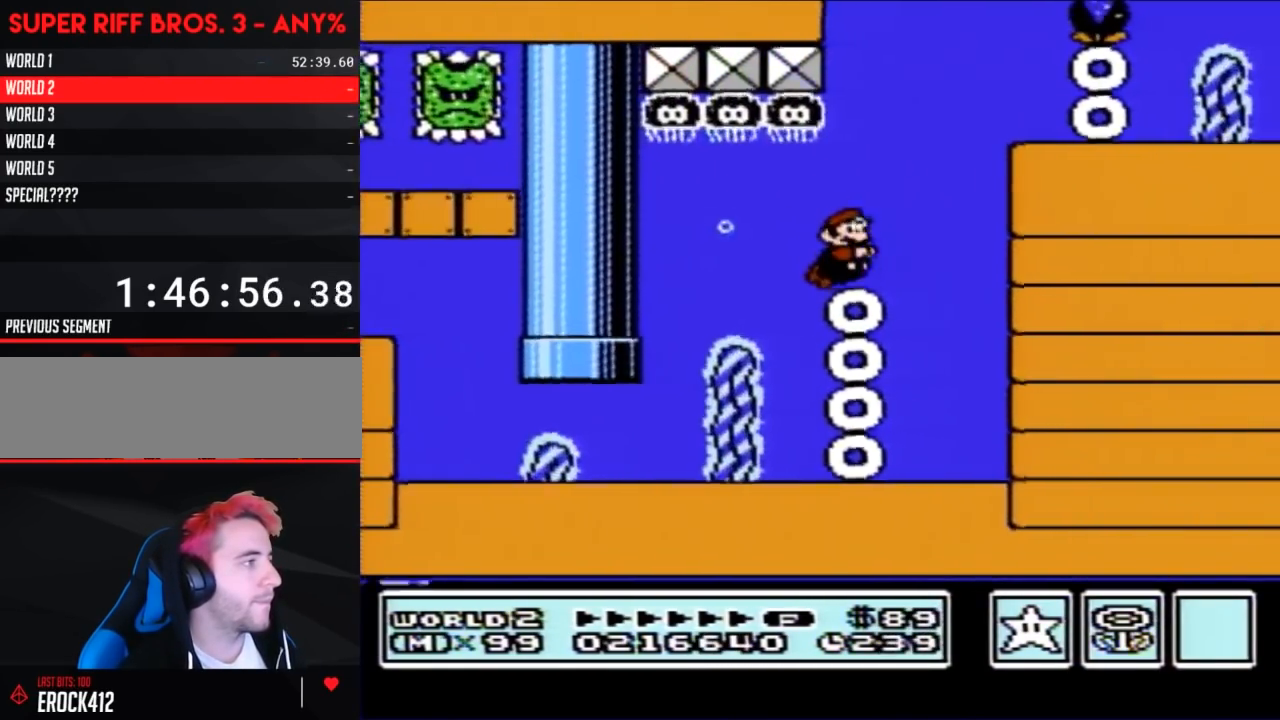
{"buttons": ["B", "DPAD_LEFT"], "events": [[33, "A", "down"], [133, "A", "up"], [217, "DPAD_RIGHT", "up"], [283, "A", "down"], [383, "A", "up"], [383, "DPAD_LEFT", "down"]]}
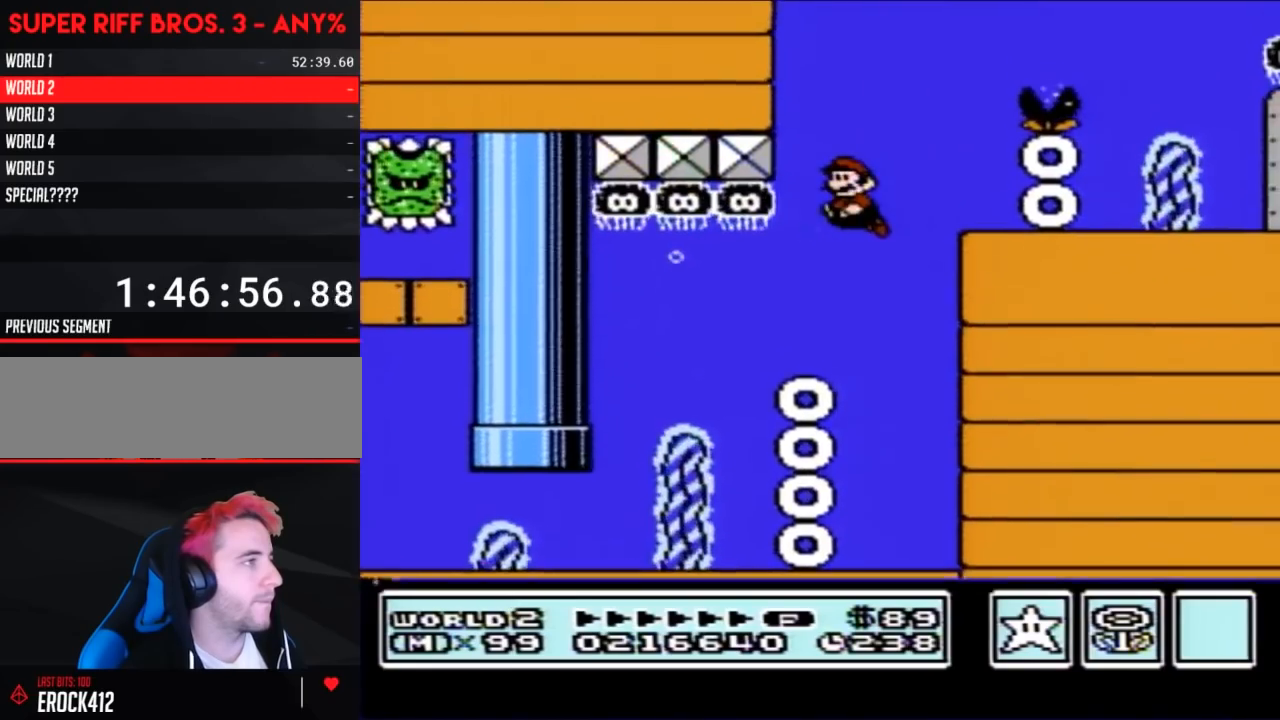
{"buttons": ["B", "DPAD_RIGHT"], "events": [[17, "DPAD_LEFT", "up"], [100, "DPAD_RIGHT", "down"], [167, "A", "down"], [317, "A", "up"], [350, "DPAD_RIGHT", "up"], [417, "DPAD_RIGHT", "down"]]}
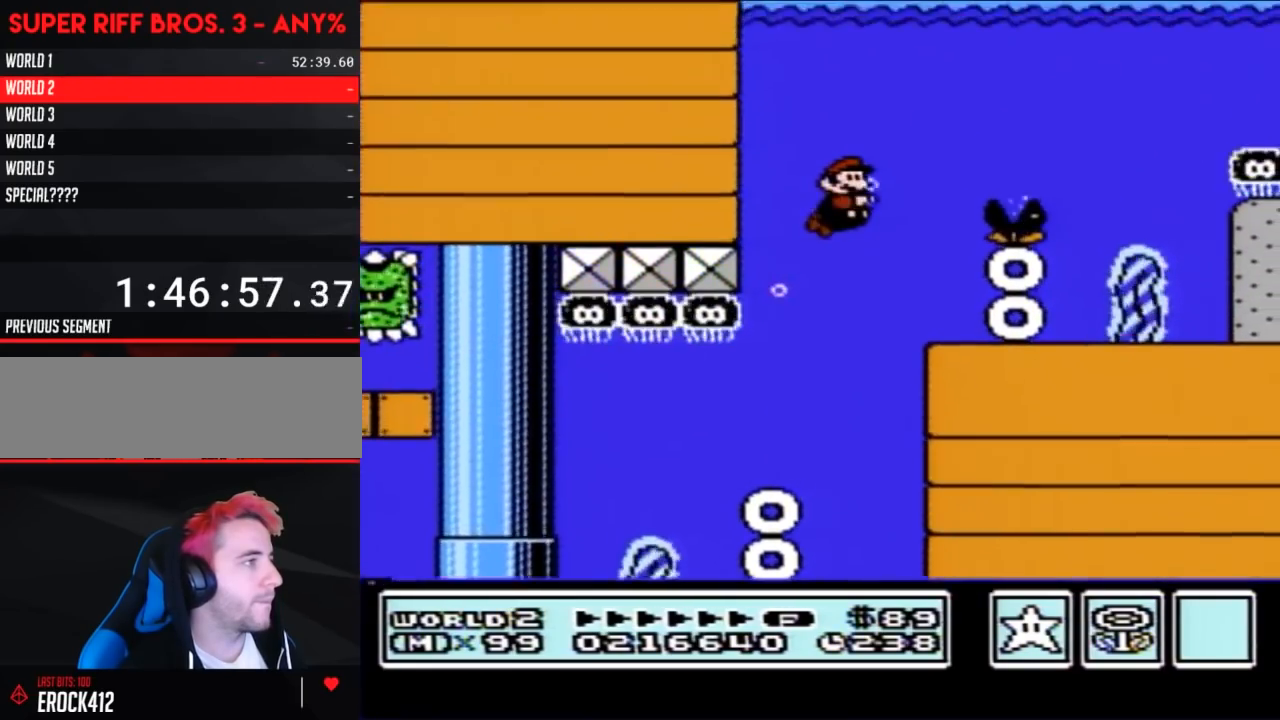
{"buttons": ["B", "DPAD_RIGHT"], "events": [[167, "A", "down"], [317, "A", "up"]]}
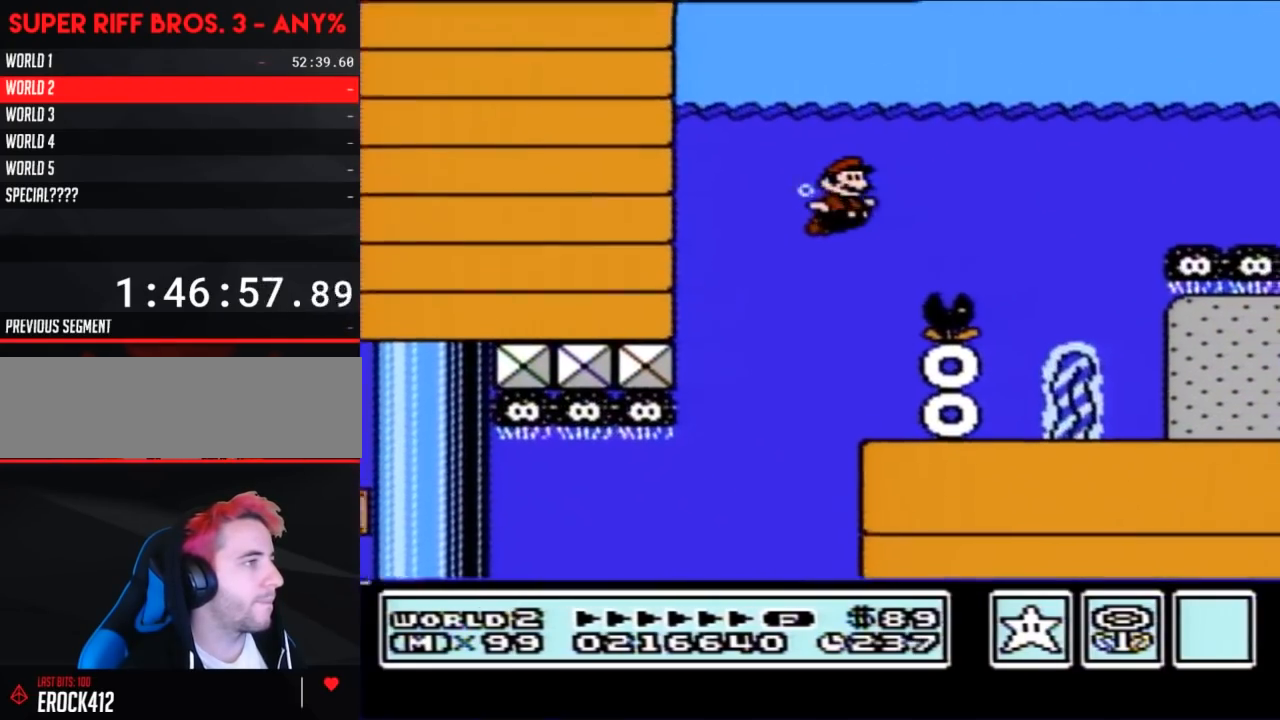
{"buttons": ["A", "B", "DPAD_RIGHT"], "events": [[417, "A", "down"]]}
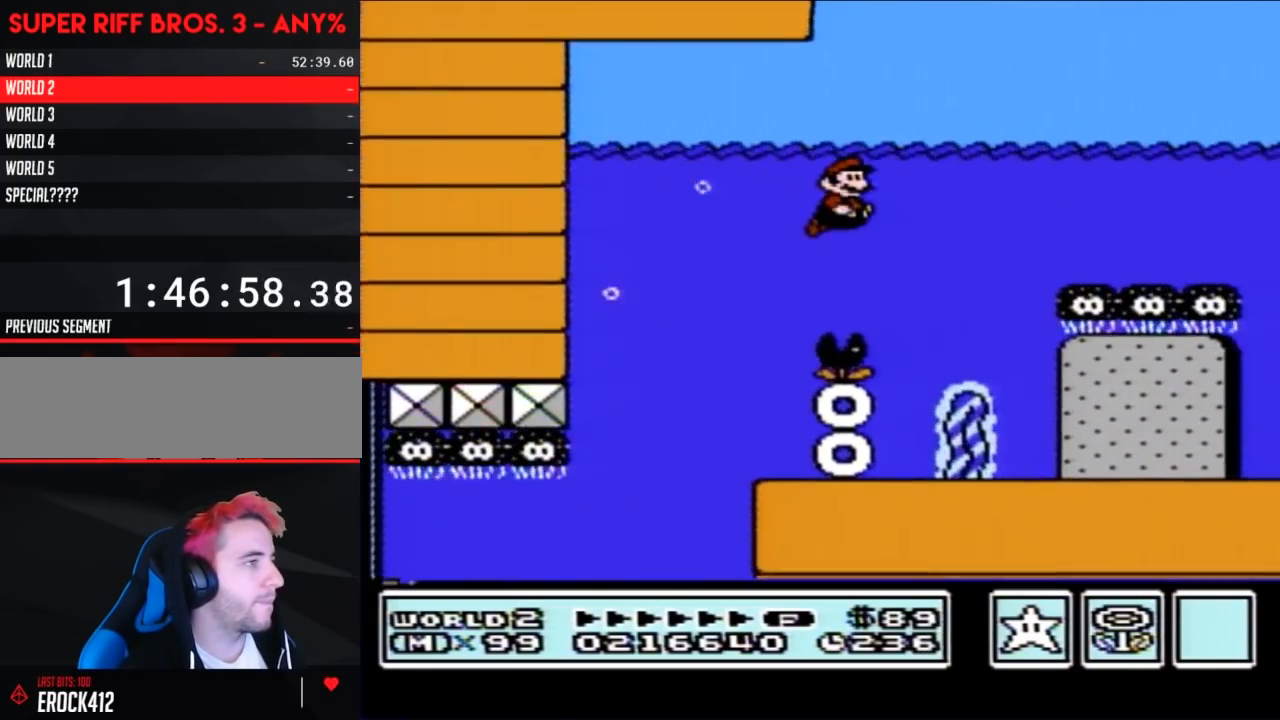
{"buttons": ["B", "DPAD_RIGHT"], "events": [[67, "A", "up"], [100, "DPAD_RIGHT", "up"], [317, "DPAD_RIGHT", "down"]]}
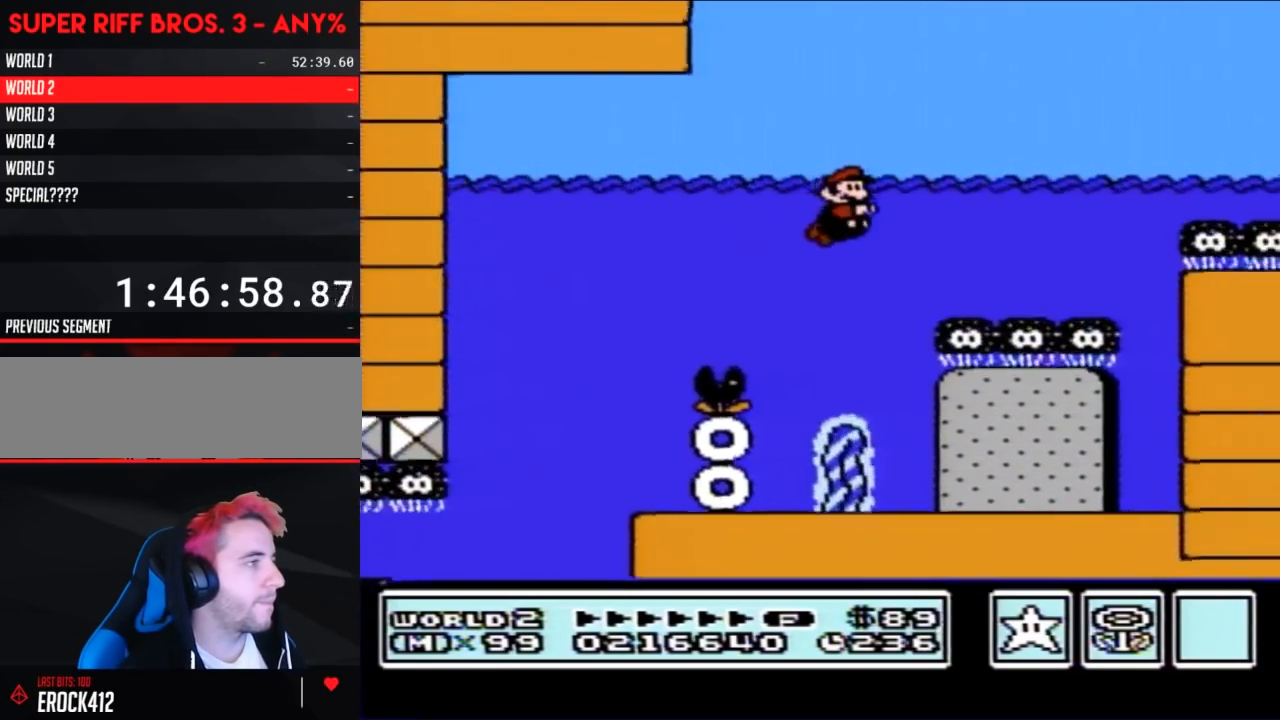
{"buttons": ["A", "B", "DPAD_RIGHT"], "events": [[317, "A", "down"], [417, "A", "up"], [500, "A", "down"]]}
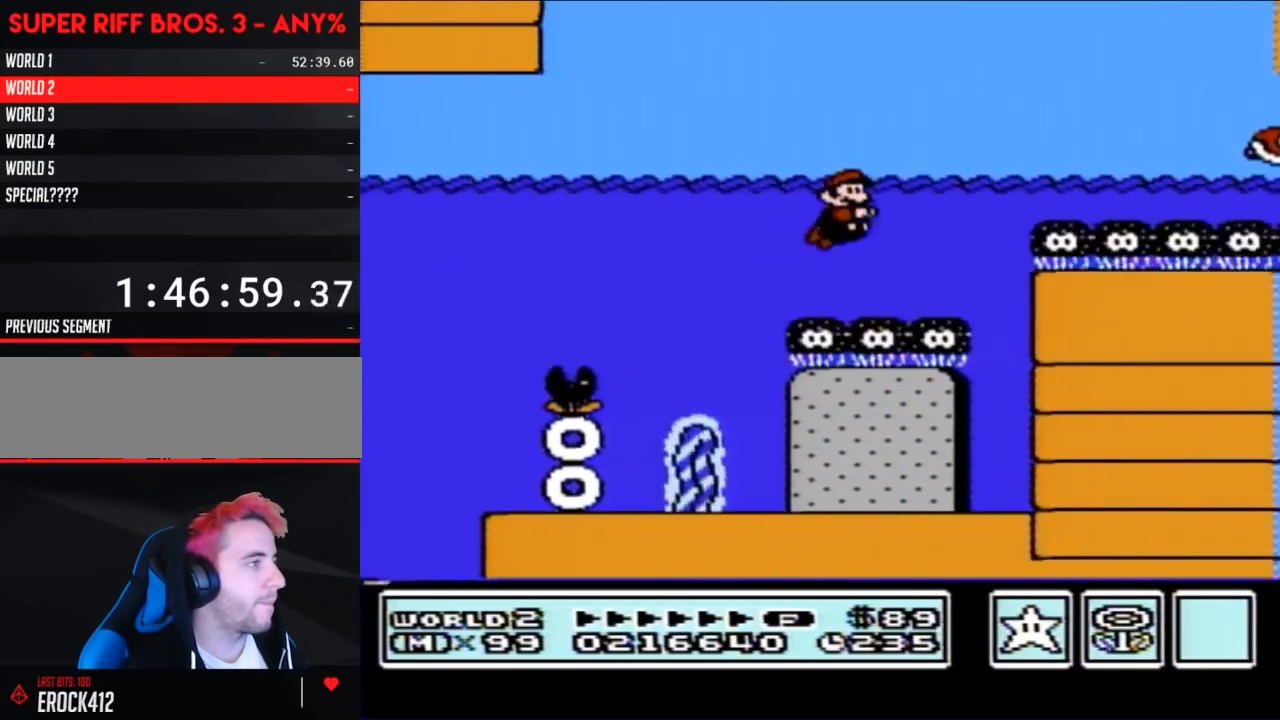
{"buttons": ["A", "B", "DPAD_UP", "DPAD_RIGHT"], "events": [[133, "A", "up"], [283, "DPAD_UP", "down"], [350, "A", "down"]]}
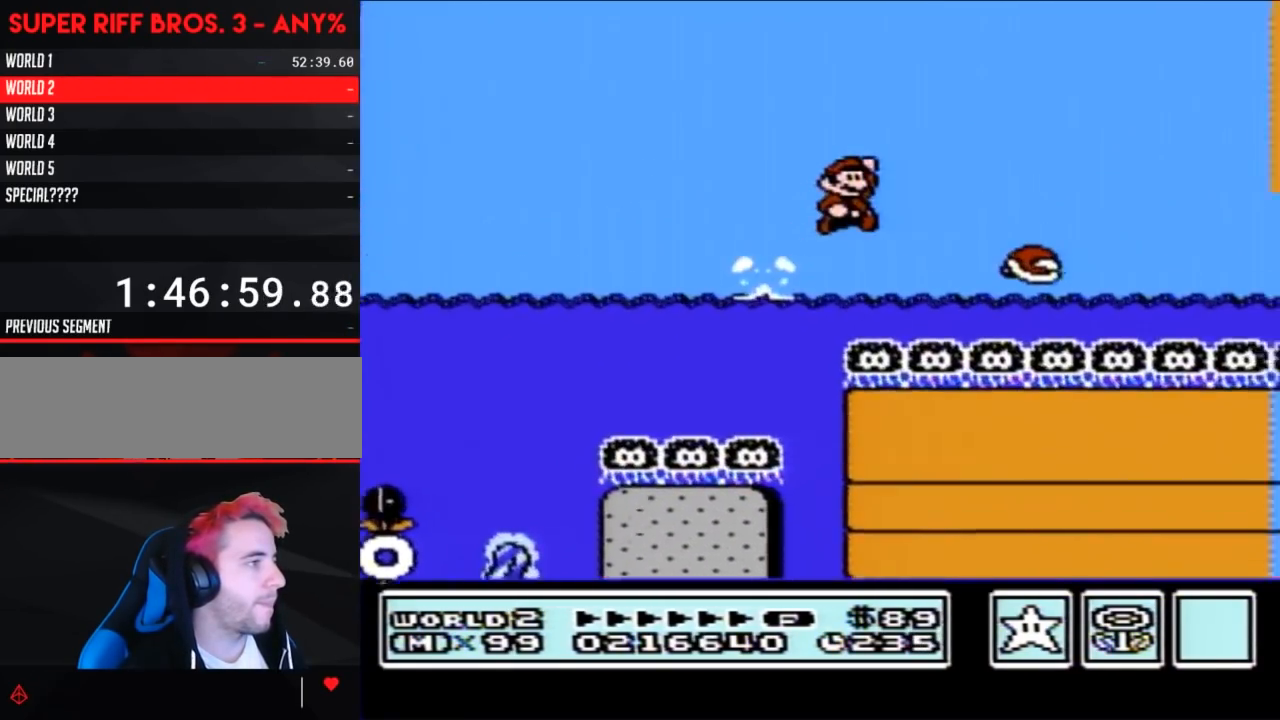
{"buttons": ["A", "B", "DPAD_RIGHT"], "events": [[33, "A", "up"], [33, "DPAD_UP", "up"], [100, "DPAD_RIGHT", "up"], [200, "DPAD_LEFT", "down"], [283, "DPAD_UP", "down"], [317, "DPAD_LEFT", "up"], [350, "DPAD_RIGHT", "down"], [350, "DPAD_UP", "up"], [400, "A", "down"]]}
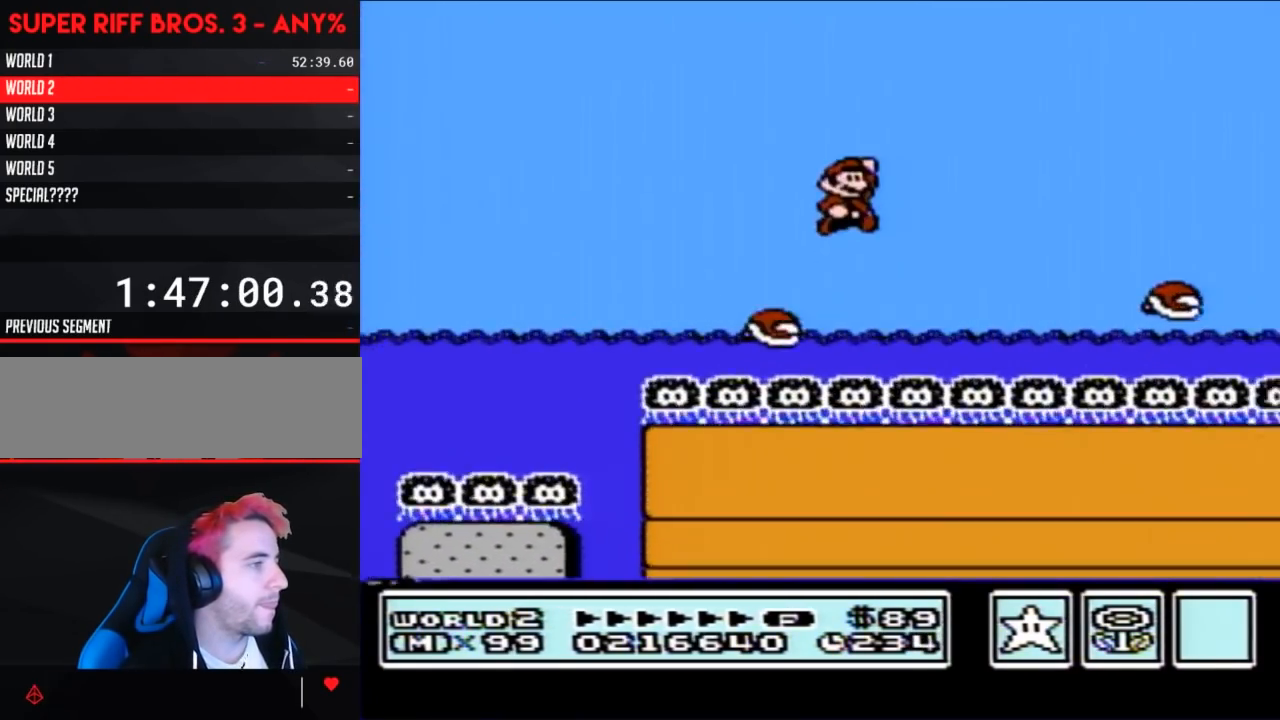
{"buttons": ["B", "DPAD_LEFT"], "events": [[183, "A", "up"], [250, "DPAD_RIGHT", "up"], [350, "DPAD_LEFT", "down"]]}
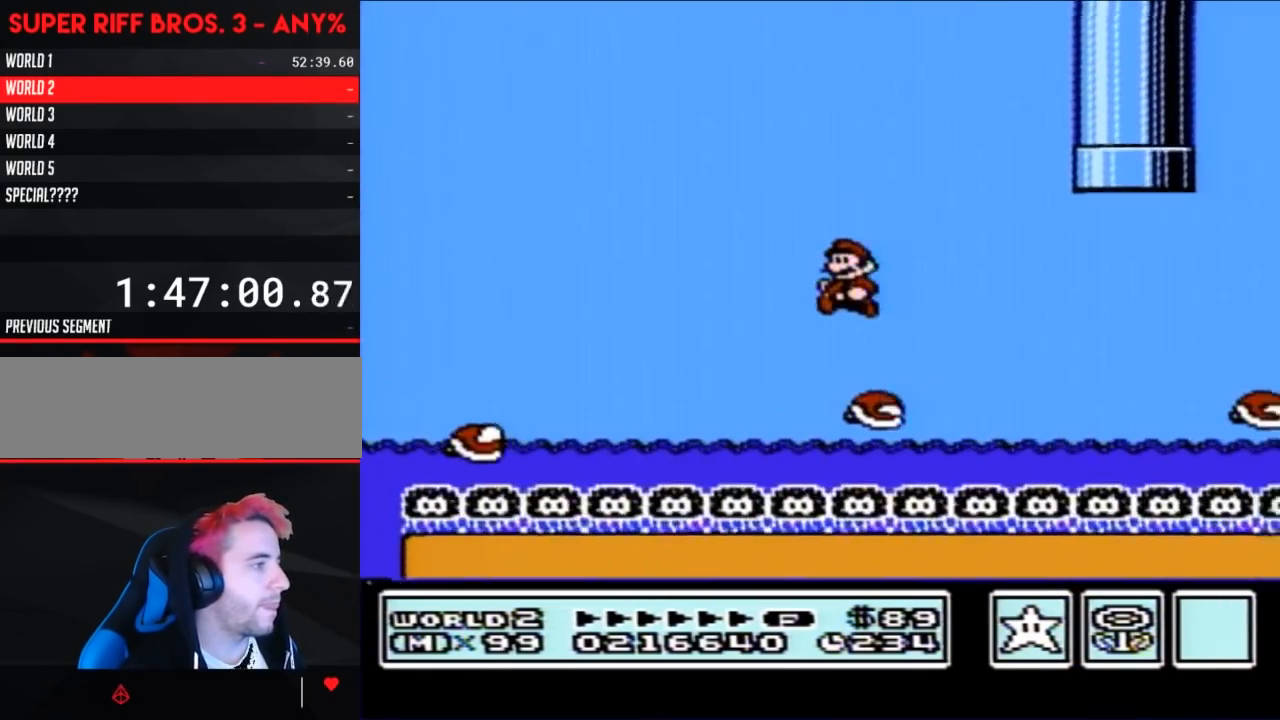
{"buttons": ["A", "B", "DPAD_RIGHT"], "events": [[133, "DPAD_LEFT", "up"], [167, "DPAD_RIGHT", "down"], [250, "A", "down"]]}
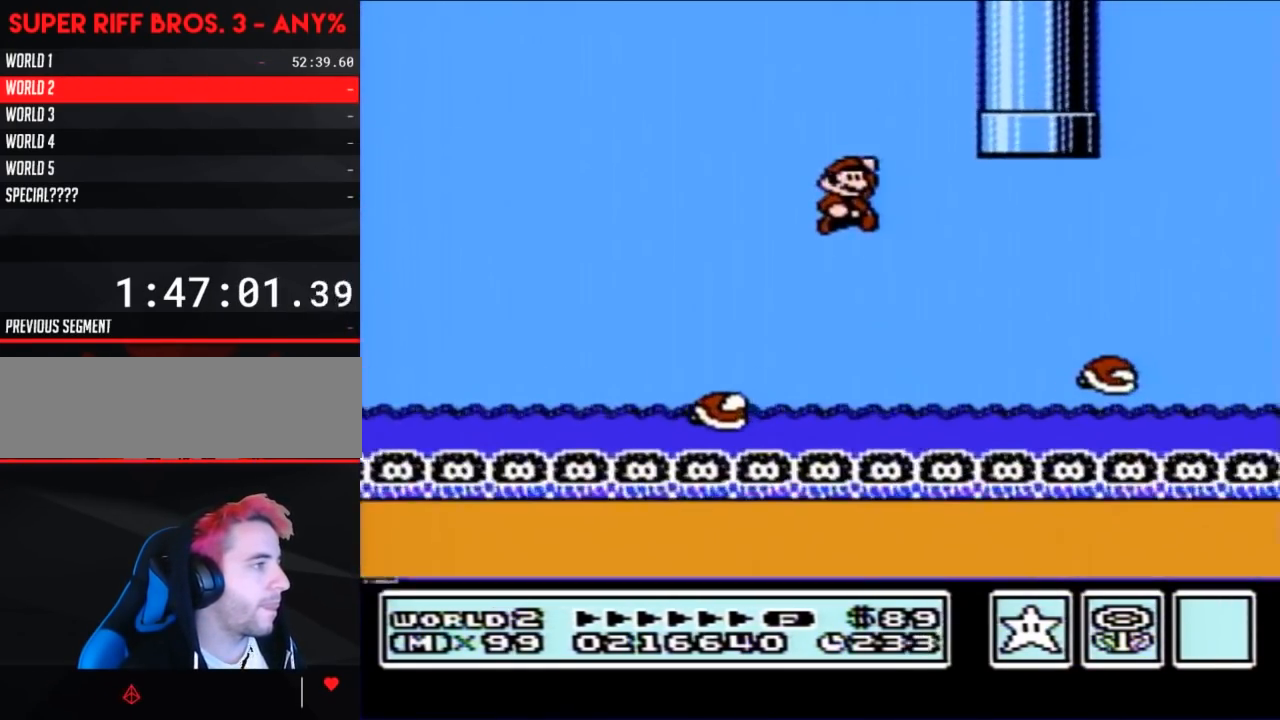
{"buttons": ["B", "DPAD_LEFT"], "events": [[67, "A", "up"], [133, "DPAD_RIGHT", "up"], [417, "DPAD_LEFT", "down"]]}
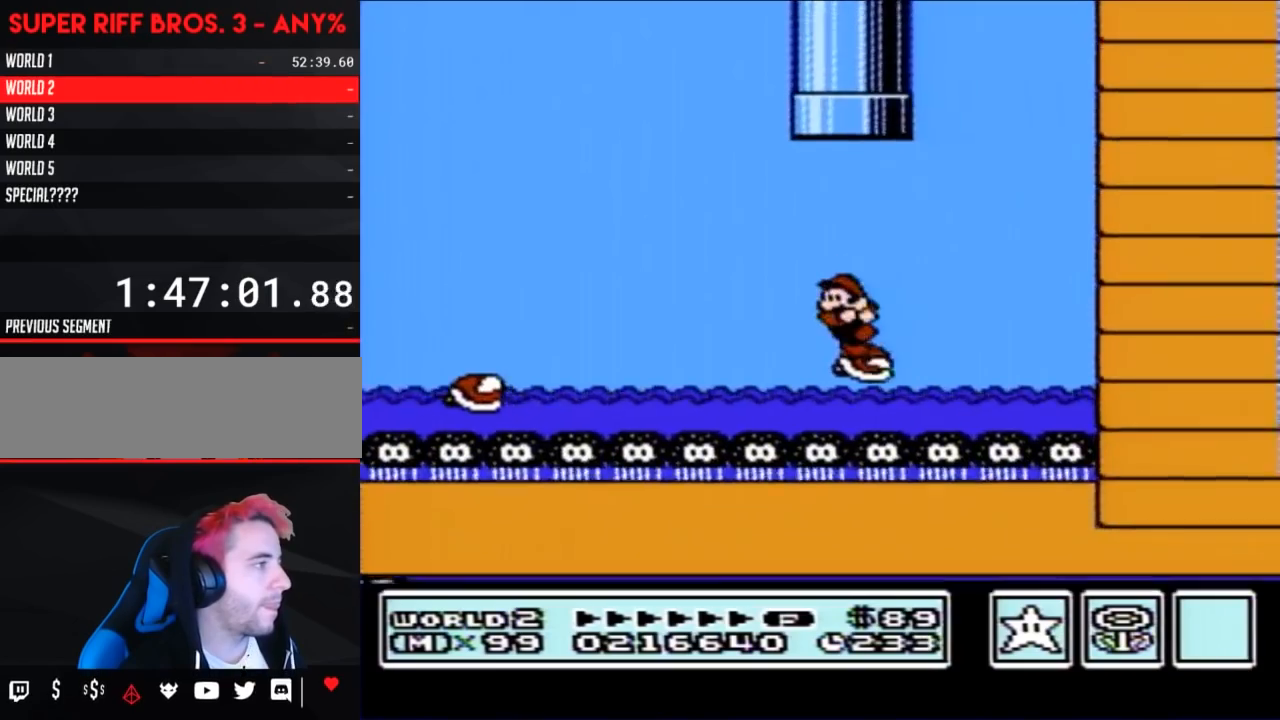
{"buttons": ["A", "B", "DPAD_UP"], "events": [[167, "DPAD_UP", "down"], [183, "A", "down"], [250, "DPAD_LEFT", "up"], [250, "DPAD_RIGHT", "down"], [250, "DPAD_UP", "up"], [383, "DPAD_UP", "down"], [450, "DPAD_RIGHT", "up"], [467, "DPAD_LEFT", "down"], [500, "DPAD_LEFT", "up"]]}